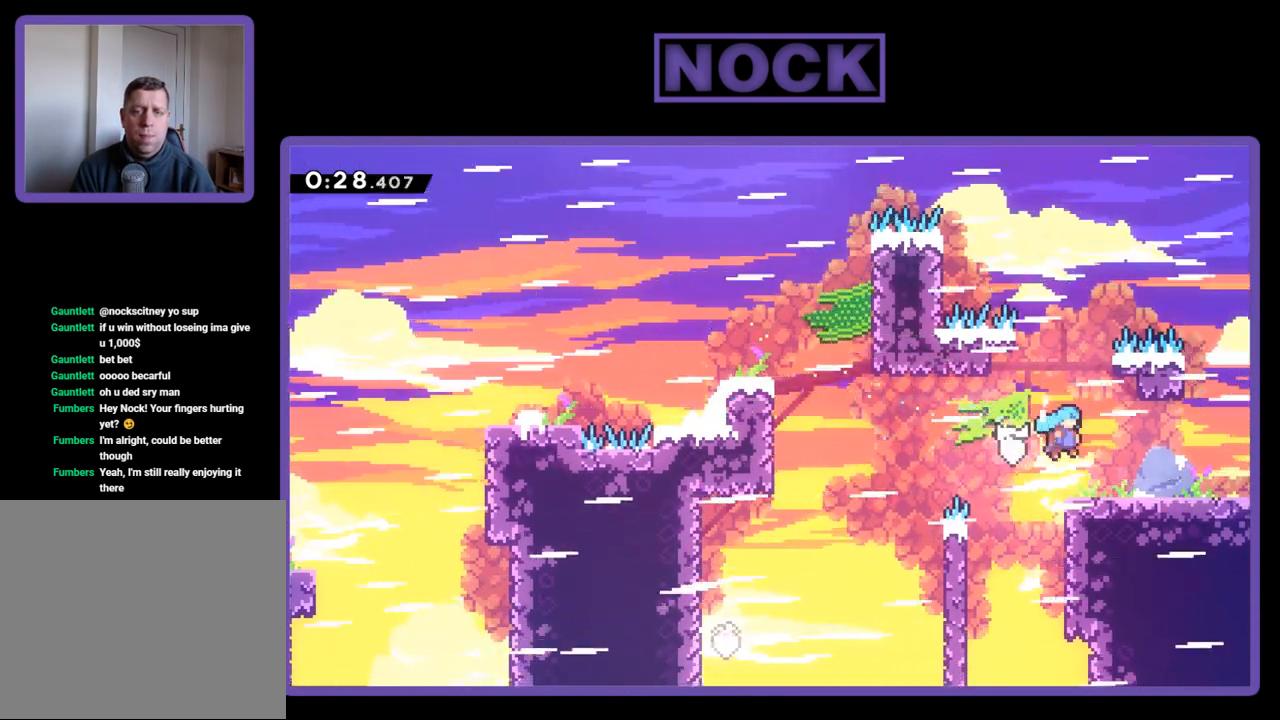
Gameplay with a controller (PlayStation layout); each line is a JSON object with the inputs held at the frame after it. "events" lists button and stick changes between this image and that frame as [ms after this image, input, new state], when the widget could be followed in between. Not read: left_stick right_stick.
{"buttons": ["CROSS", "R2", "DPAD_DOWN", "DPAD_RIGHT"], "events": [[150, "DPAD_DOWN", "down"], [200, "CIRCLE", "down"], [300, "CIRCLE", "up"], [367, "CROSS", "down"]]}
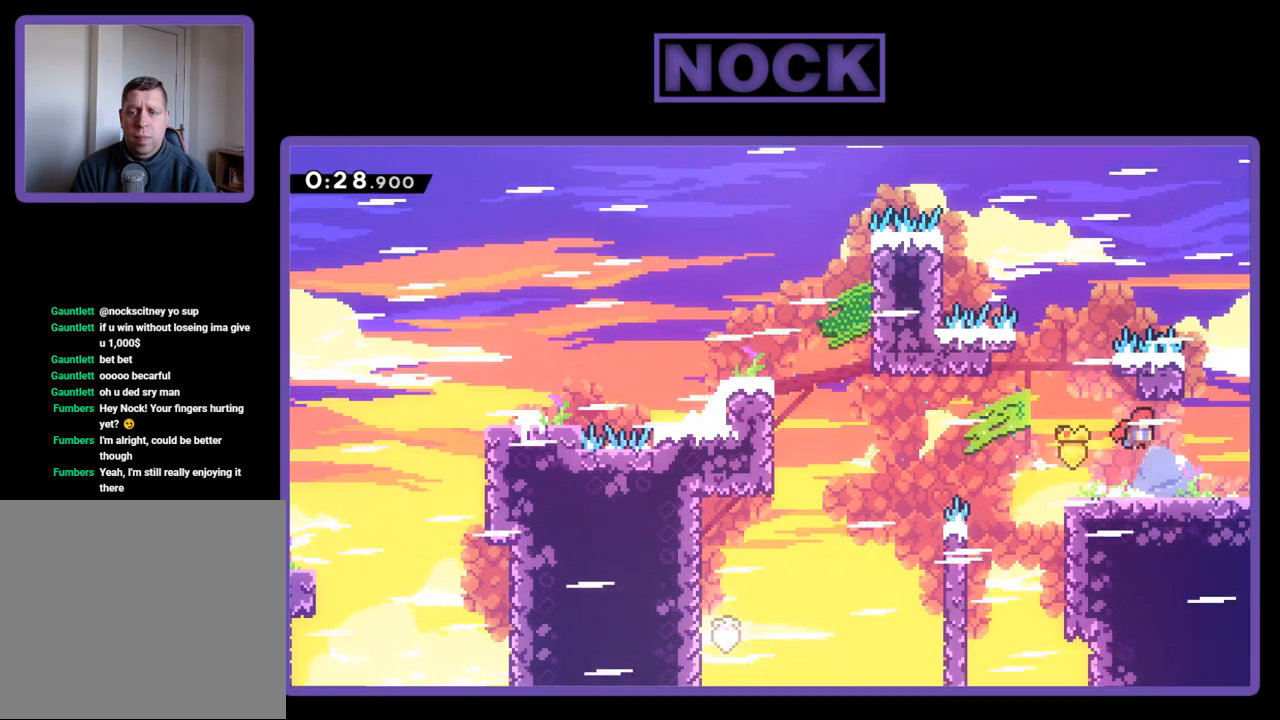
{"buttons": ["DPAD_LEFT"], "events": [[17, "DPAD_DOWN", "up"], [133, "CROSS", "up"], [350, "DPAD_RIGHT", "up"], [450, "DPAD_LEFT", "down"], [500, "R2", "up"]]}
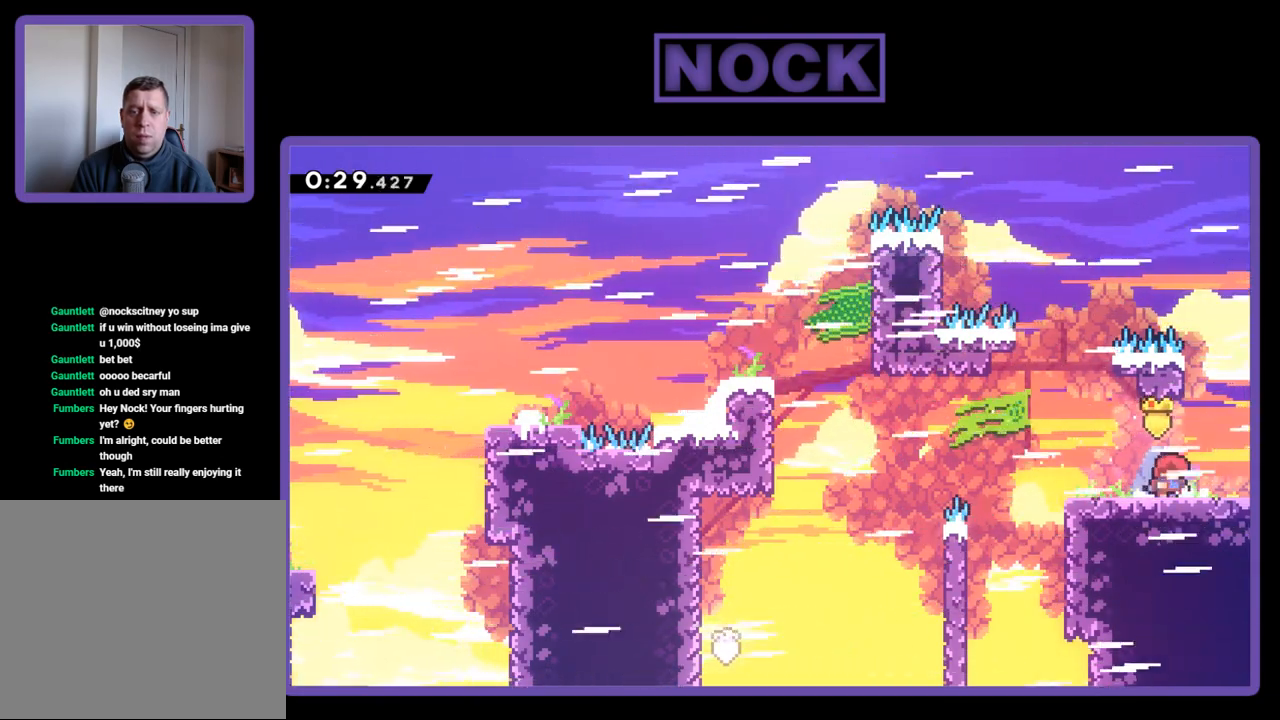
{"buttons": ["CROSS", "R2", "DPAD_RIGHT"], "events": [[133, "DPAD_LEFT", "up"], [283, "R2", "down"], [317, "DPAD_RIGHT", "down"], [350, "CROSS", "down"]]}
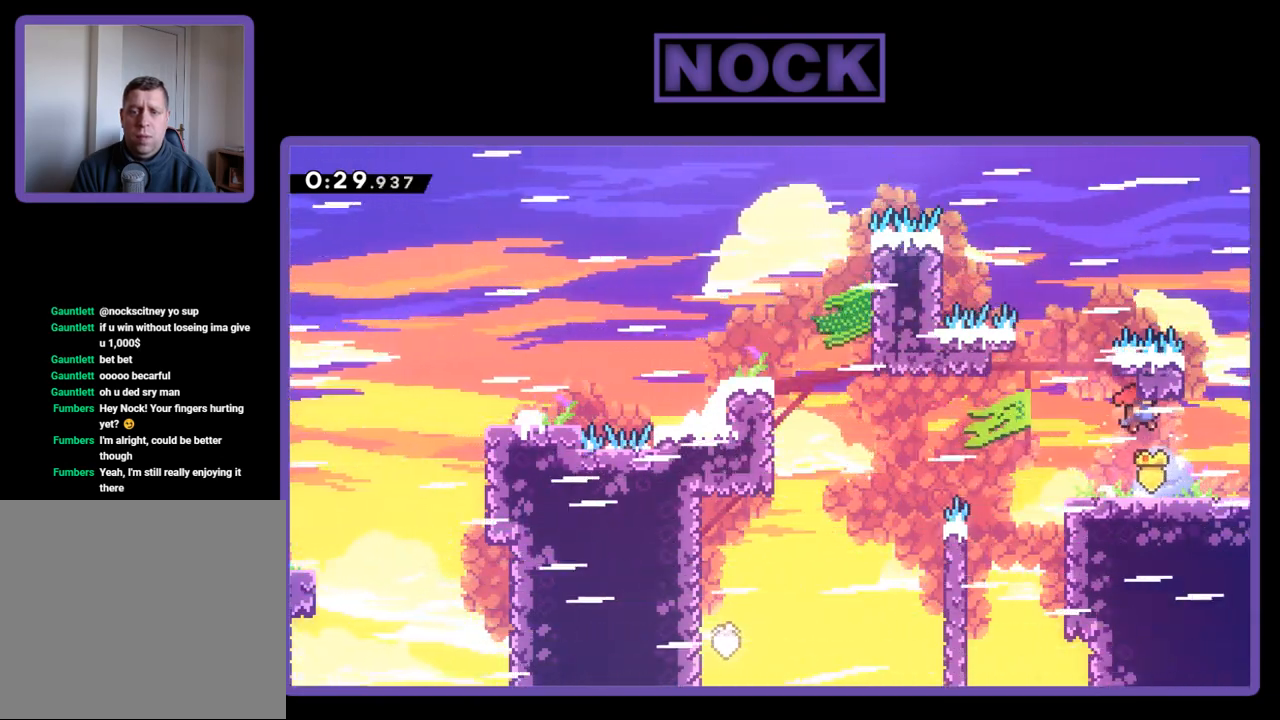
{"buttons": ["CROSS", "R2", "DPAD_RIGHT"], "events": [[33, "CROSS", "up"], [33, "DPAD_DOWN", "down"], [33, "DPAD_RIGHT", "up"], [283, "DPAD_RIGHT", "down"], [300, "CIRCLE", "down"], [400, "CIRCLE", "up"], [467, "CROSS", "down"], [467, "DPAD_DOWN", "up"]]}
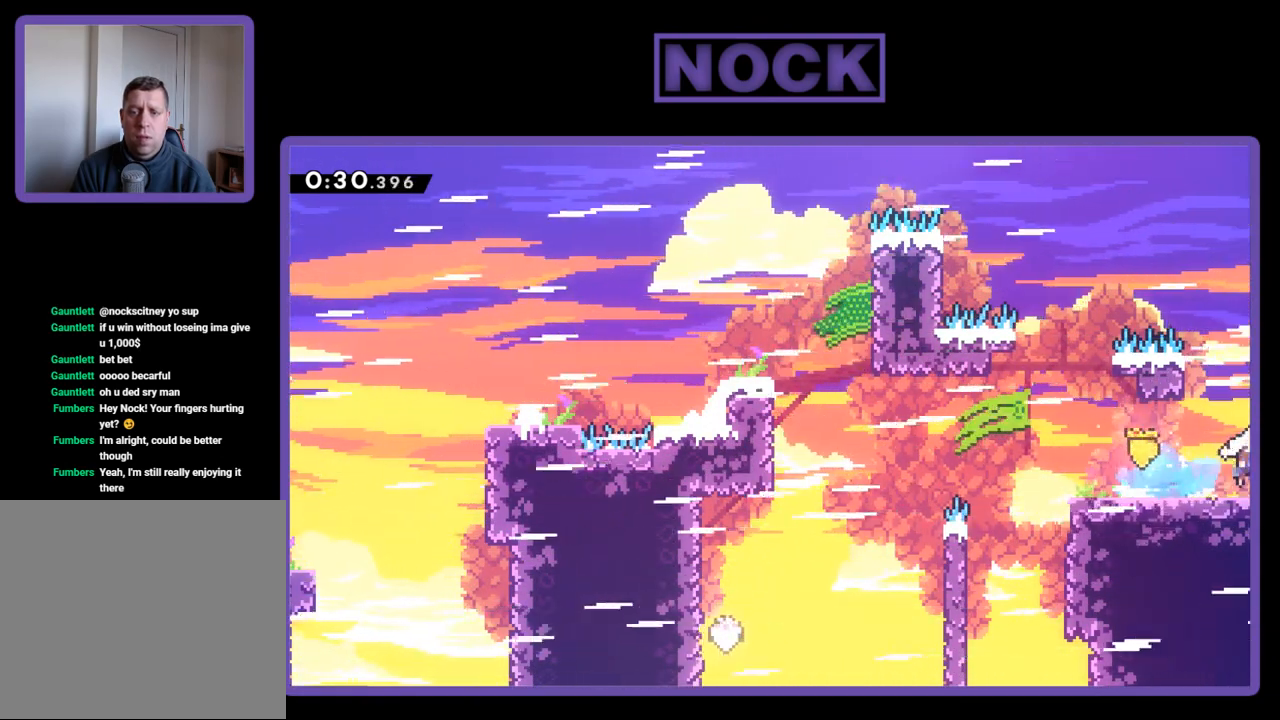
{"buttons": ["R2", "DPAD_RIGHT"], "events": [[183, "DPAD_UP", "down"], [267, "CROSS", "up"], [333, "DPAD_UP", "up"]]}
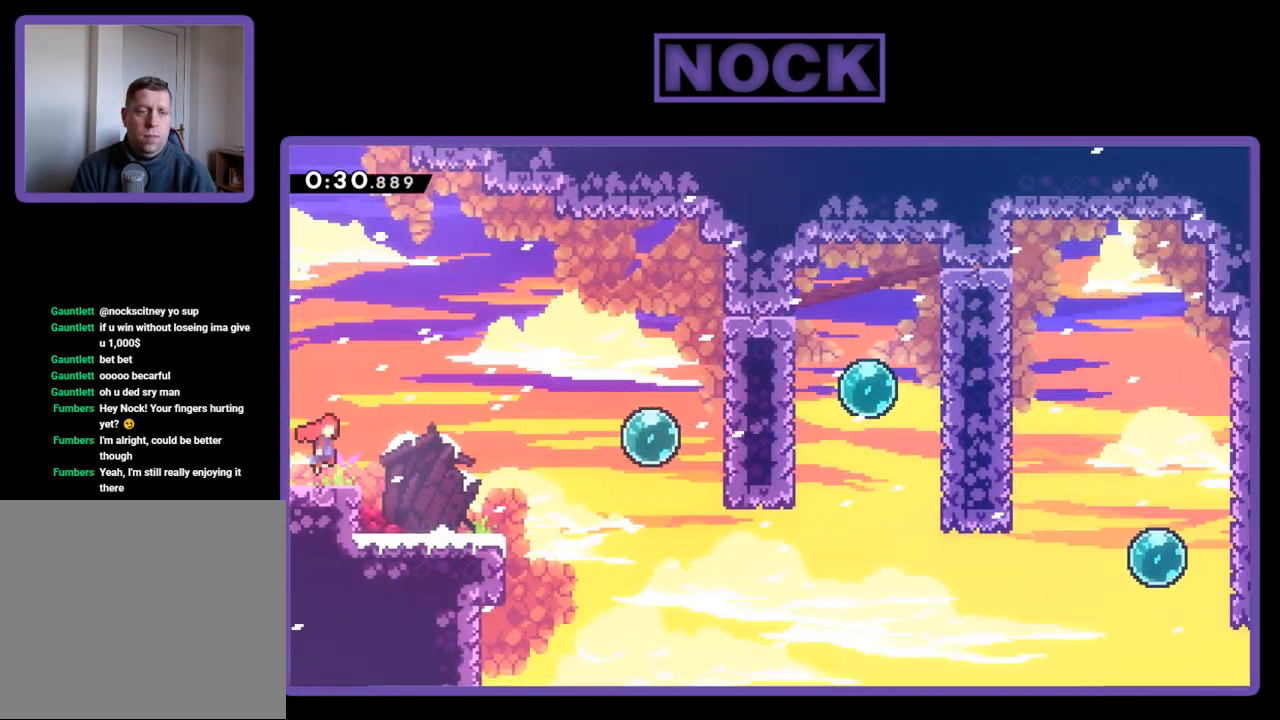
{"buttons": ["CIRCLE", "R2", "DPAD_UP", "DPAD_RIGHT"], "events": [[383, "DPAD_UP", "down"], [483, "CIRCLE", "down"]]}
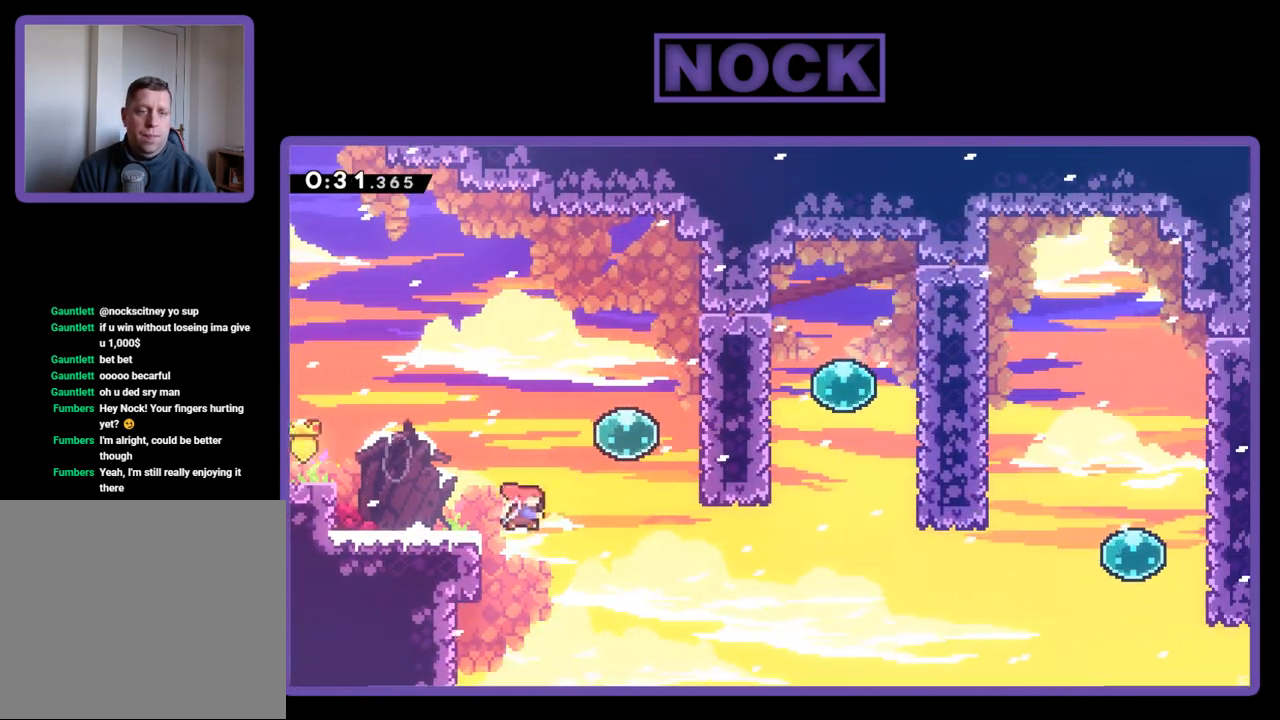
{"buttons": ["R2", "DPAD_RIGHT"], "events": [[167, "CIRCLE", "up"], [350, "DPAD_UP", "up"]]}
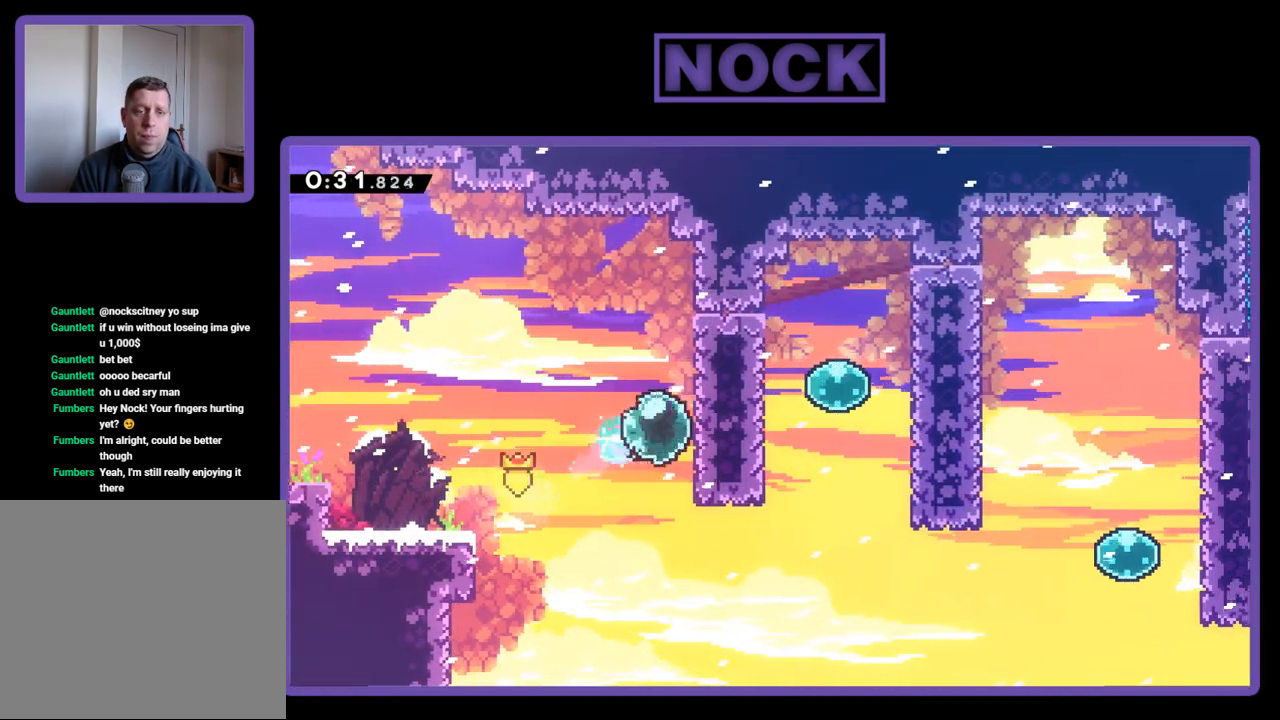
{"buttons": ["CIRCLE", "R2", "DPAD_RIGHT"], "events": [[33, "CIRCLE", "down"], [150, "CIRCLE", "up"], [217, "CIRCLE", "down"], [300, "CIRCLE", "up"], [500, "CIRCLE", "down"]]}
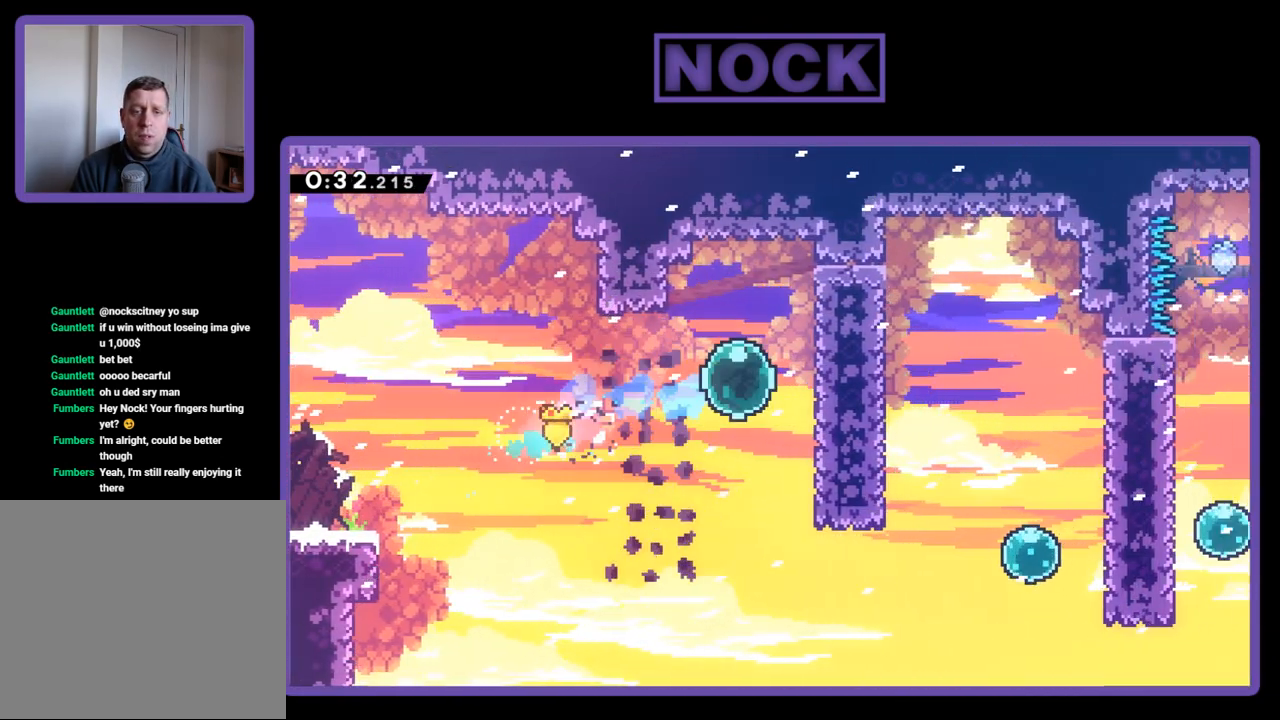
{"buttons": ["R2", "DPAD_RIGHT"], "events": [[150, "CIRCLE", "up"], [250, "CIRCLE", "down"], [333, "CIRCLE", "up"]]}
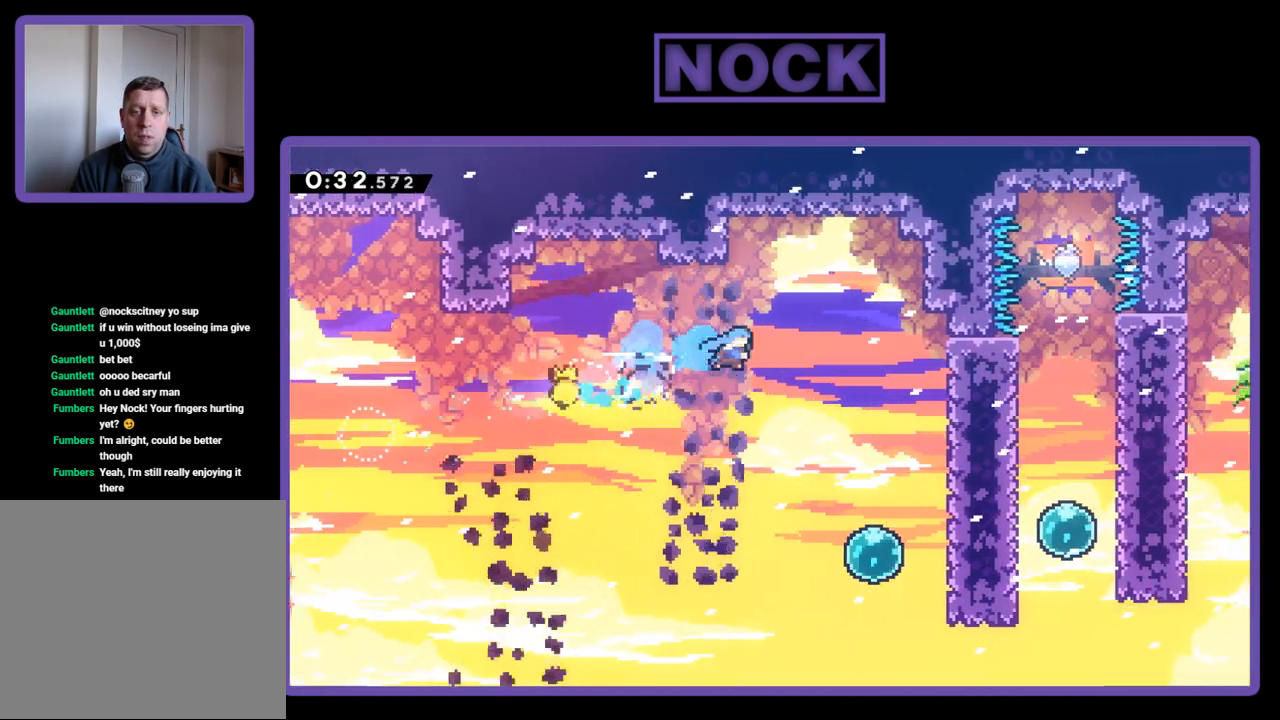
{"buttons": ["R2", "DPAD_DOWN", "DPAD_RIGHT"], "events": [[267, "DPAD_DOWN", "down"]]}
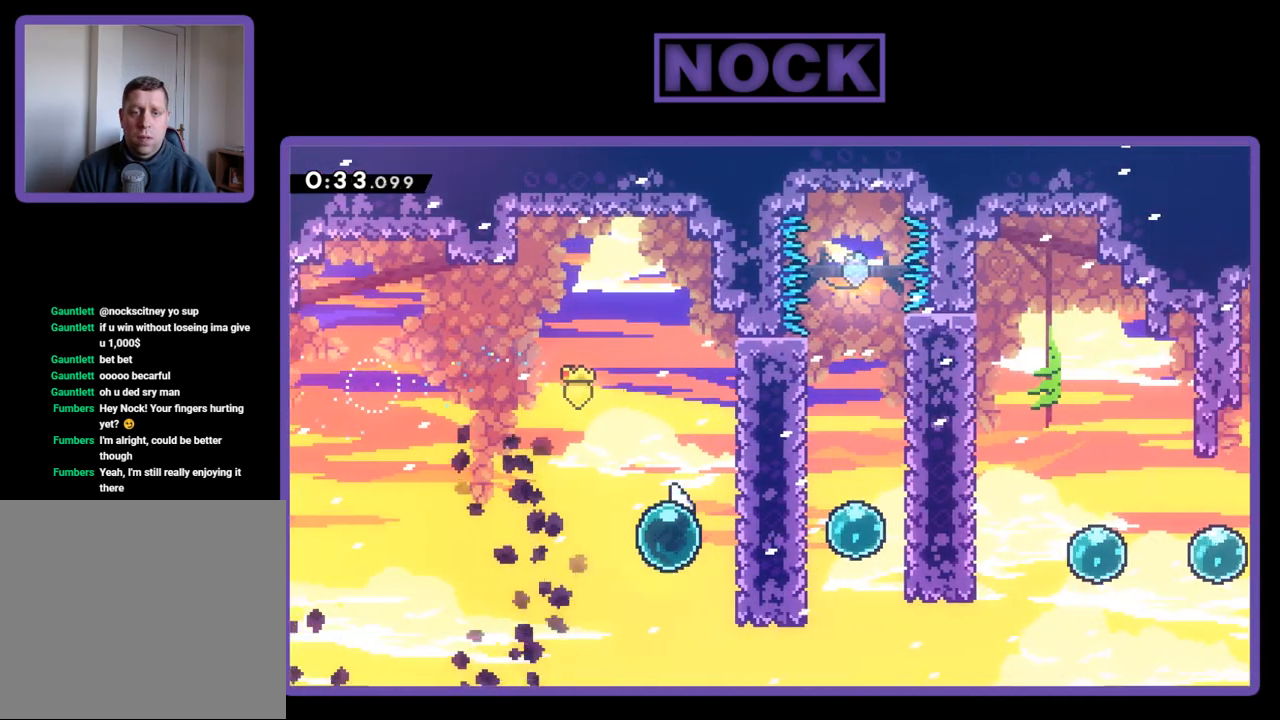
{"buttons": ["R2", "DPAD_RIGHT"], "events": [[33, "CIRCLE", "down"], [133, "CIRCLE", "up"], [167, "DPAD_DOWN", "up"], [200, "CIRCLE", "down"], [350, "CIRCLE", "up"], [383, "CIRCLE", "down"], [500, "CIRCLE", "up"]]}
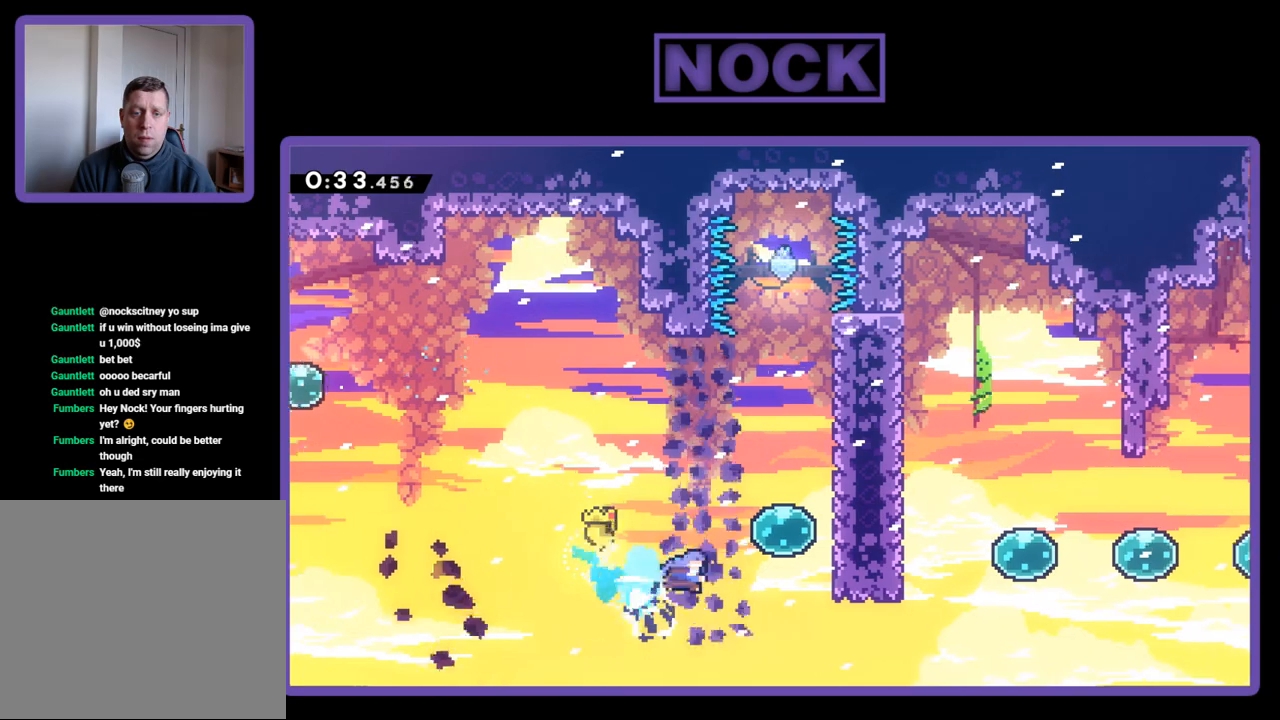
{"buttons": ["R2", "DPAD_UP", "DPAD_RIGHT"], "events": [[67, "DPAD_UP", "down"], [183, "CIRCLE", "down"], [400, "CIRCLE", "up"]]}
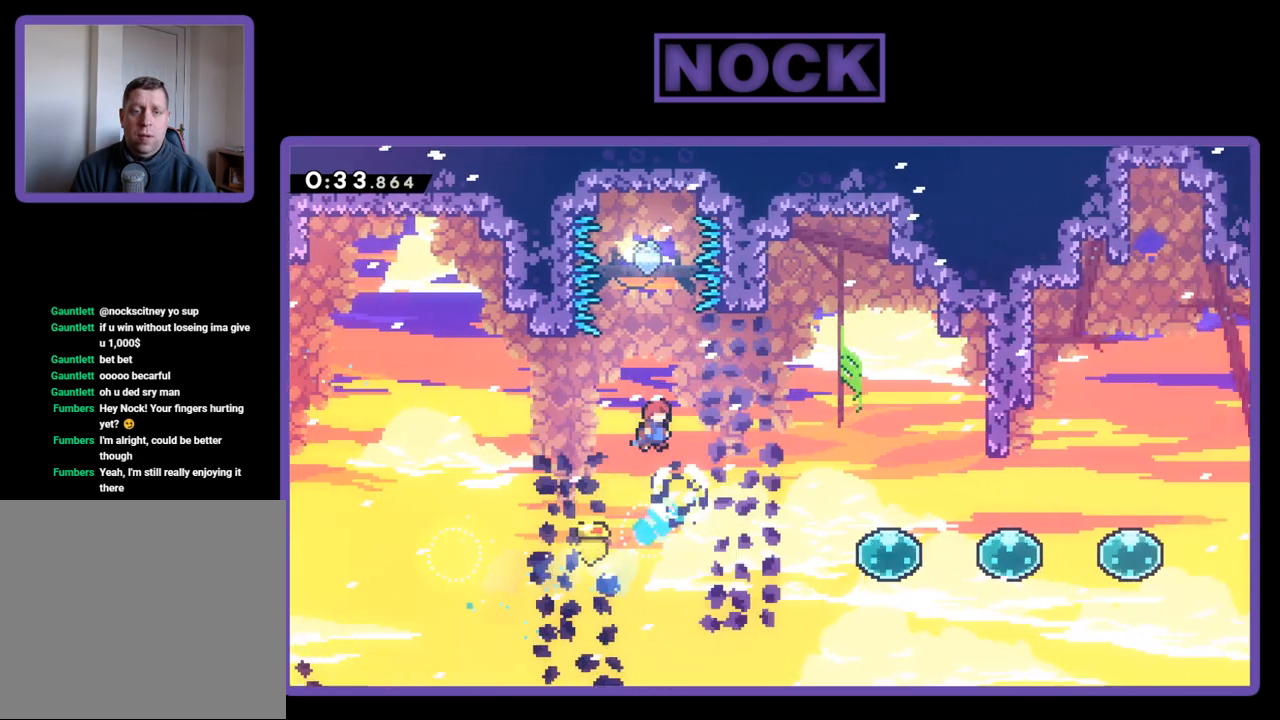
{"buttons": ["R2", "DPAD_RIGHT"], "events": [[50, "CIRCLE", "down"], [50, "DPAD_UP", "up"], [117, "CIRCLE", "up"]]}
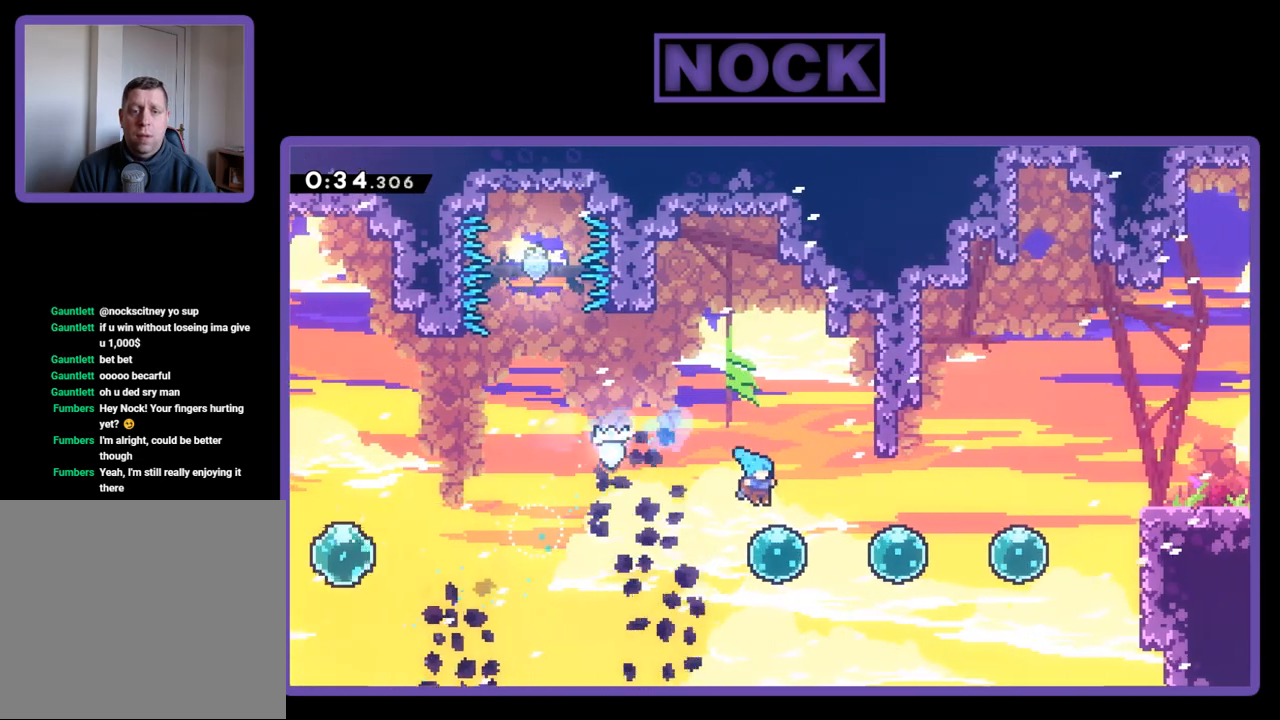
{"buttons": ["CIRCLE", "R2", "DPAD_UP", "DPAD_RIGHT"], "events": [[17, "DPAD_DOWN", "down"], [133, "CIRCLE", "down"], [200, "DPAD_DOWN", "up"], [267, "CIRCLE", "up"], [350, "CIRCLE", "down"], [450, "CIRCLE", "up"], [483, "DPAD_UP", "down"], [500, "CIRCLE", "down"]]}
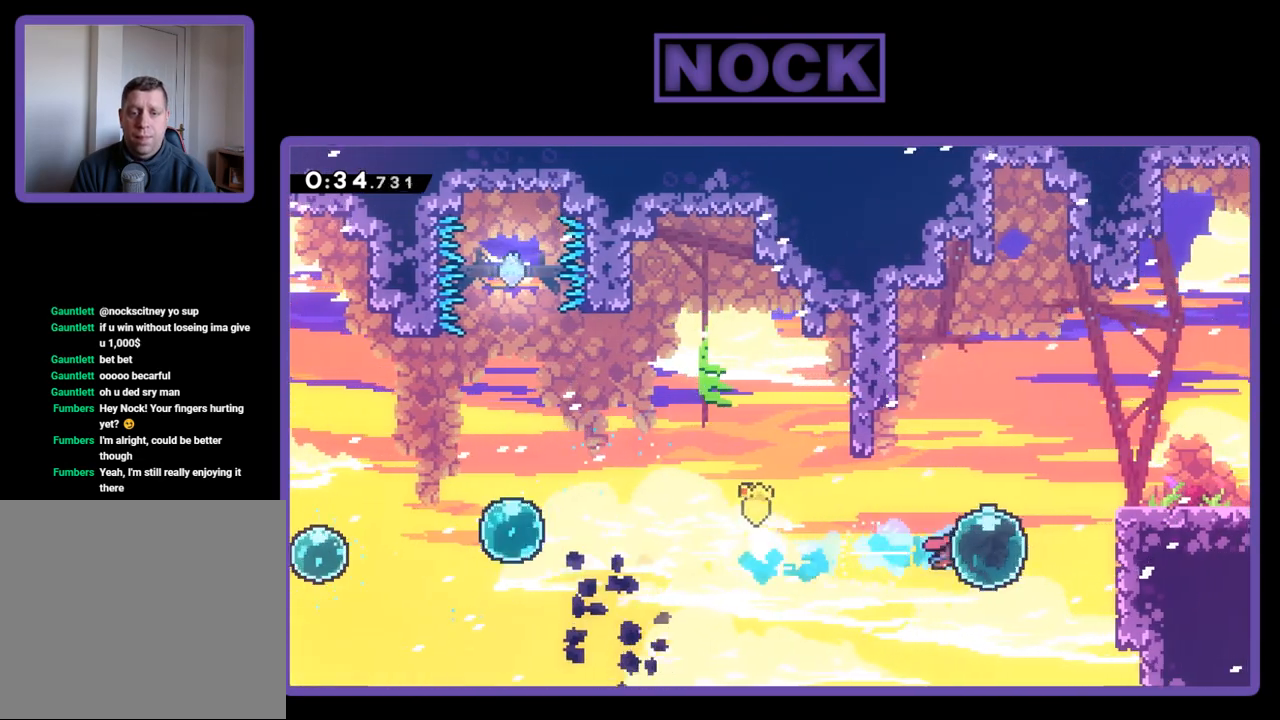
{"buttons": ["R2", "DPAD_RIGHT"], "events": [[133, "CIRCLE", "up"], [167, "CIRCLE", "down"], [350, "CIRCLE", "up"], [383, "DPAD_UP", "up"]]}
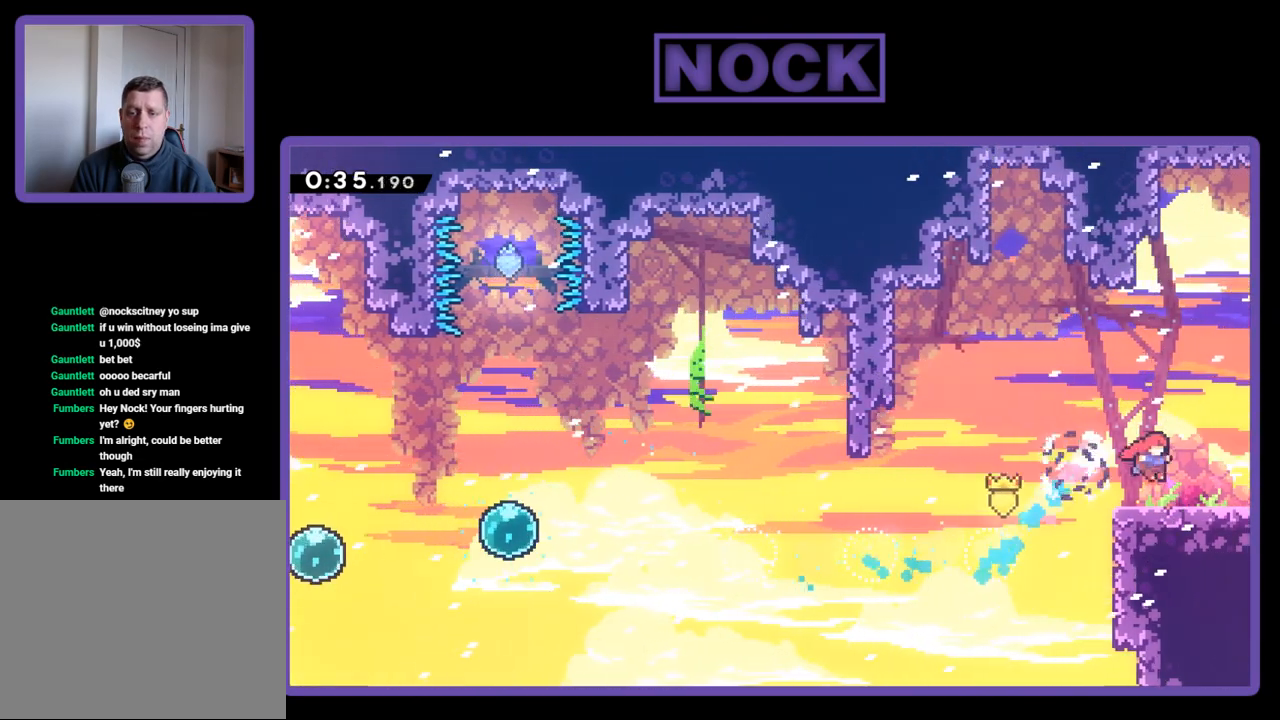
{"buttons": ["CIRCLE", "R2", "DPAD_RIGHT"], "events": [[67, "DPAD_DOWN", "down"], [150, "CIRCLE", "down"], [250, "CIRCLE", "up"], [300, "CROSS", "down"], [367, "CIRCLE", "down"], [500, "CROSS", "up"], [500, "DPAD_DOWN", "up"]]}
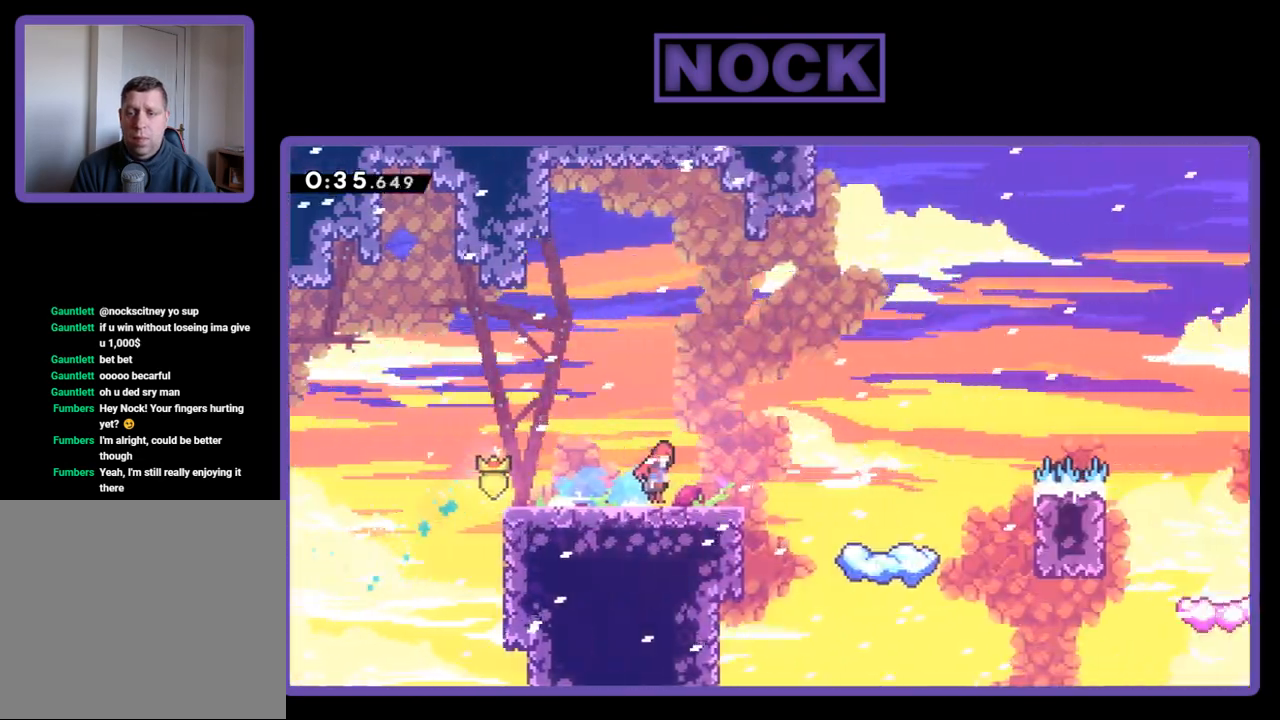
{"buttons": ["R2", "DPAD_RIGHT"], "events": [[83, "CIRCLE", "up"], [200, "DPAD_RIGHT", "up"], [333, "DPAD_RIGHT", "down"]]}
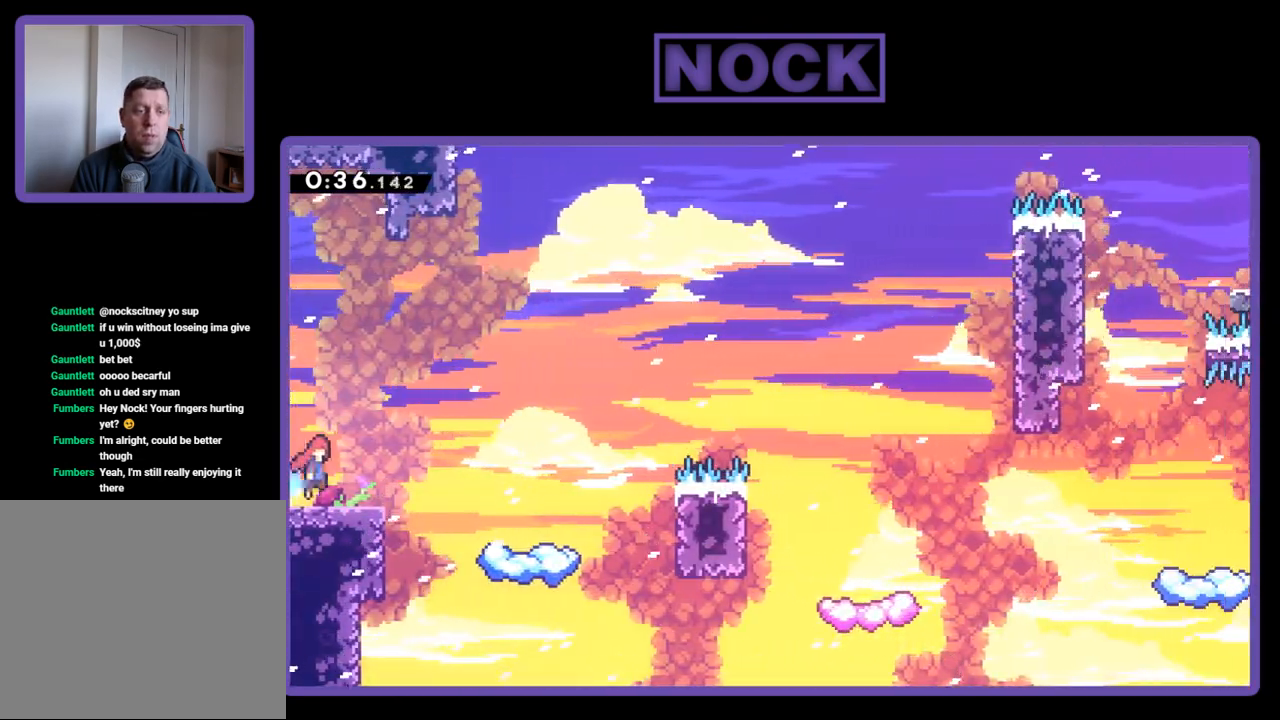
{"buttons": ["CROSS", "R2", "DPAD_RIGHT"], "events": [[383, "CROSS", "down"]]}
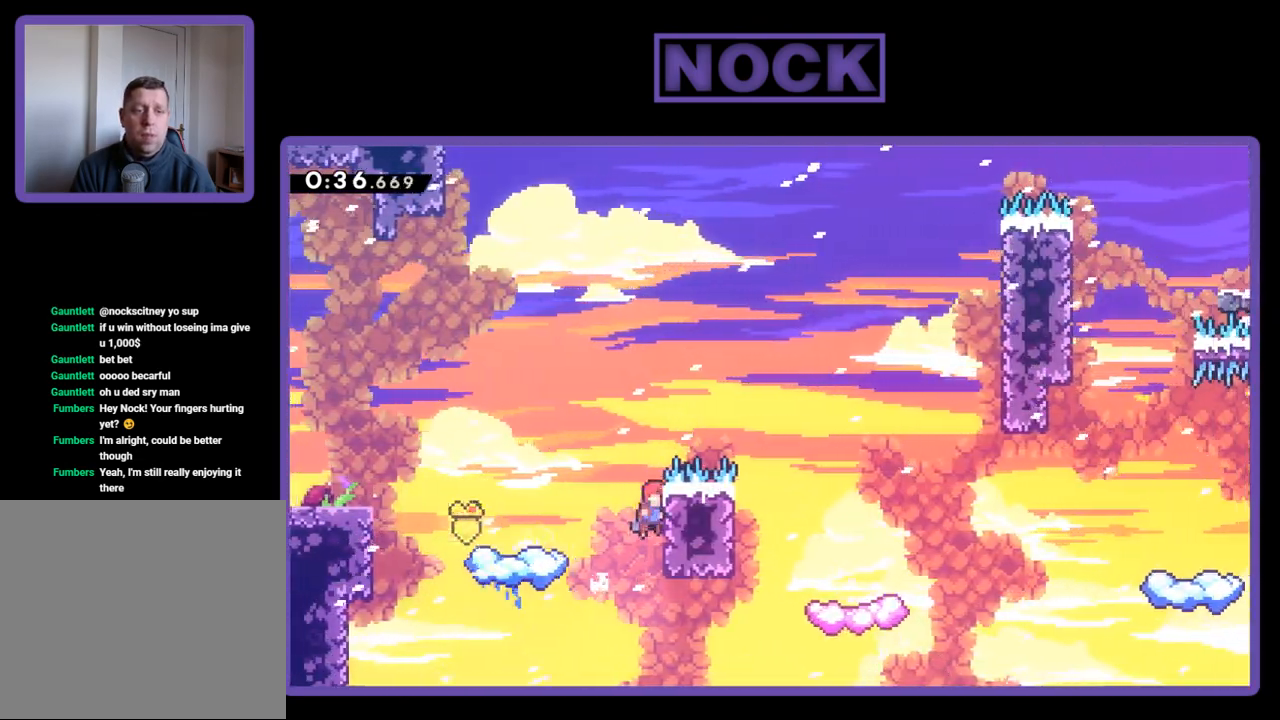
{"buttons": ["CROSS", "R2", "DPAD_RIGHT"], "events": [[400, "CROSS", "up"], [467, "CROSS", "down"]]}
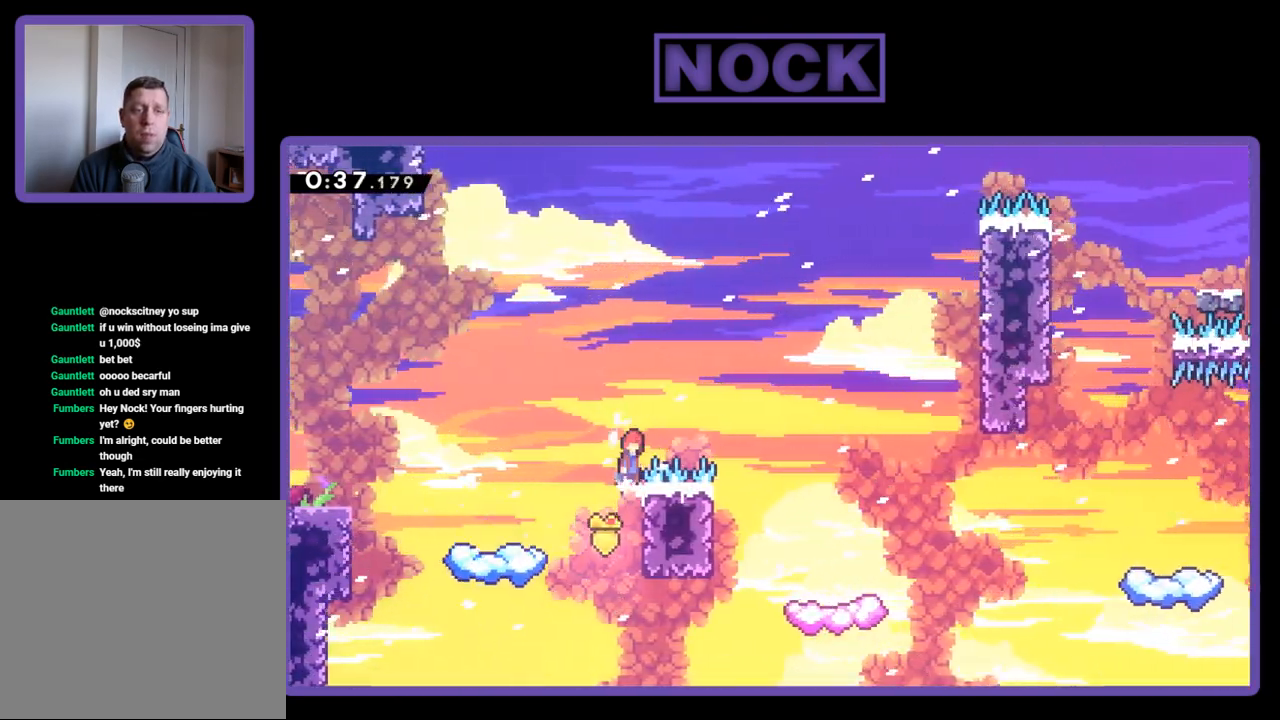
{"buttons": ["R2", "DPAD_RIGHT"], "events": [[333, "CROSS", "up"]]}
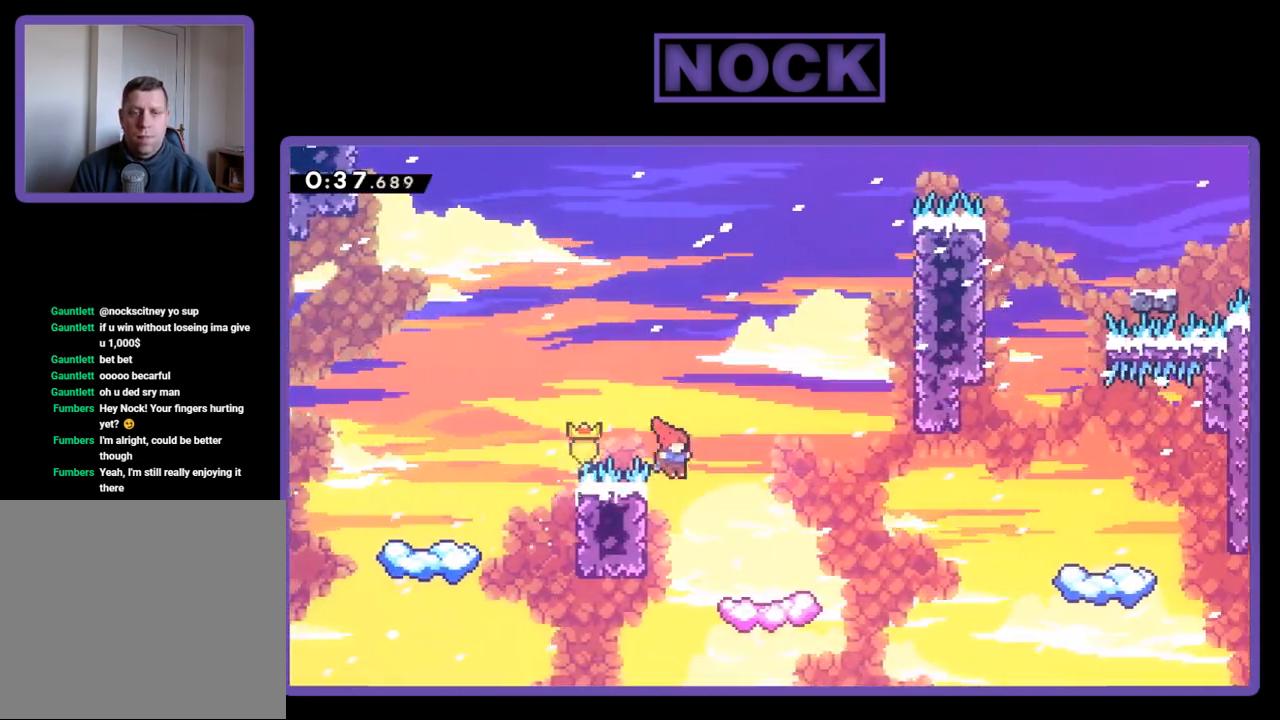
{"buttons": ["CROSS", "R2", "DPAD_UP", "DPAD_RIGHT"], "events": [[400, "DPAD_UP", "down"], [483, "CROSS", "down"]]}
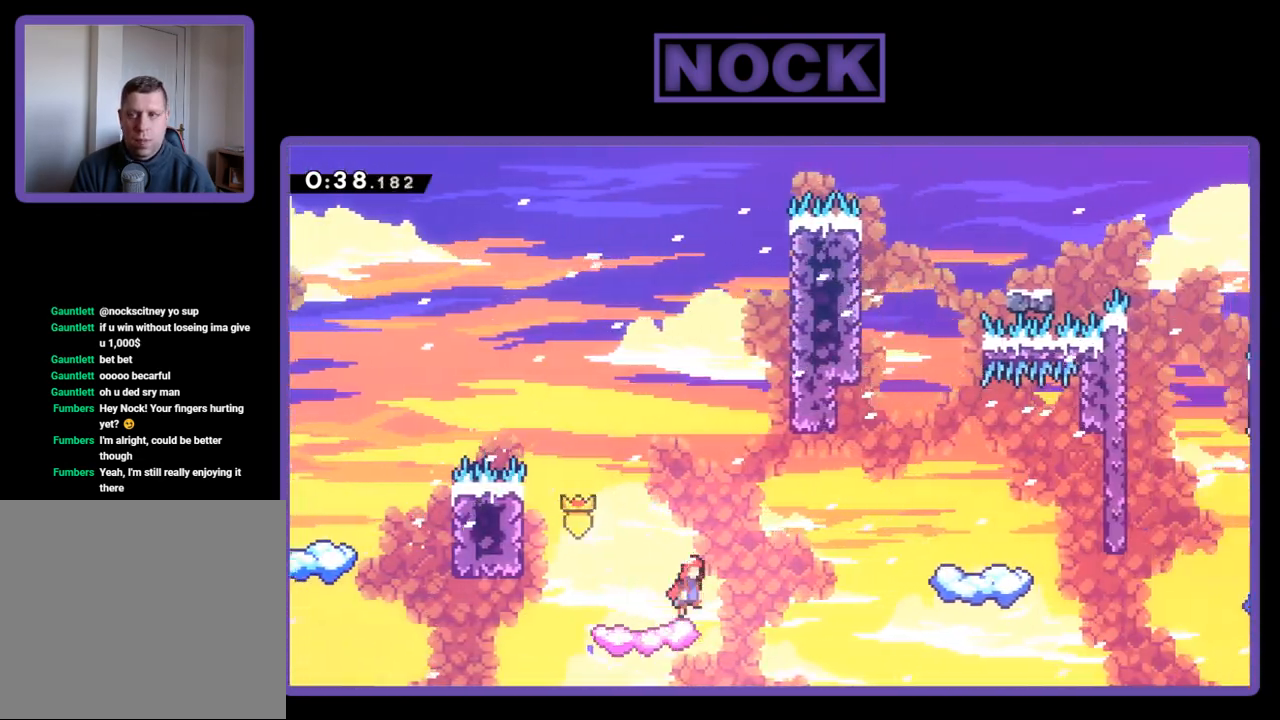
{"buttons": ["CIRCLE", "R2", "DPAD_UP", "DPAD_RIGHT"], "events": [[133, "CROSS", "up"], [450, "CIRCLE", "down"]]}
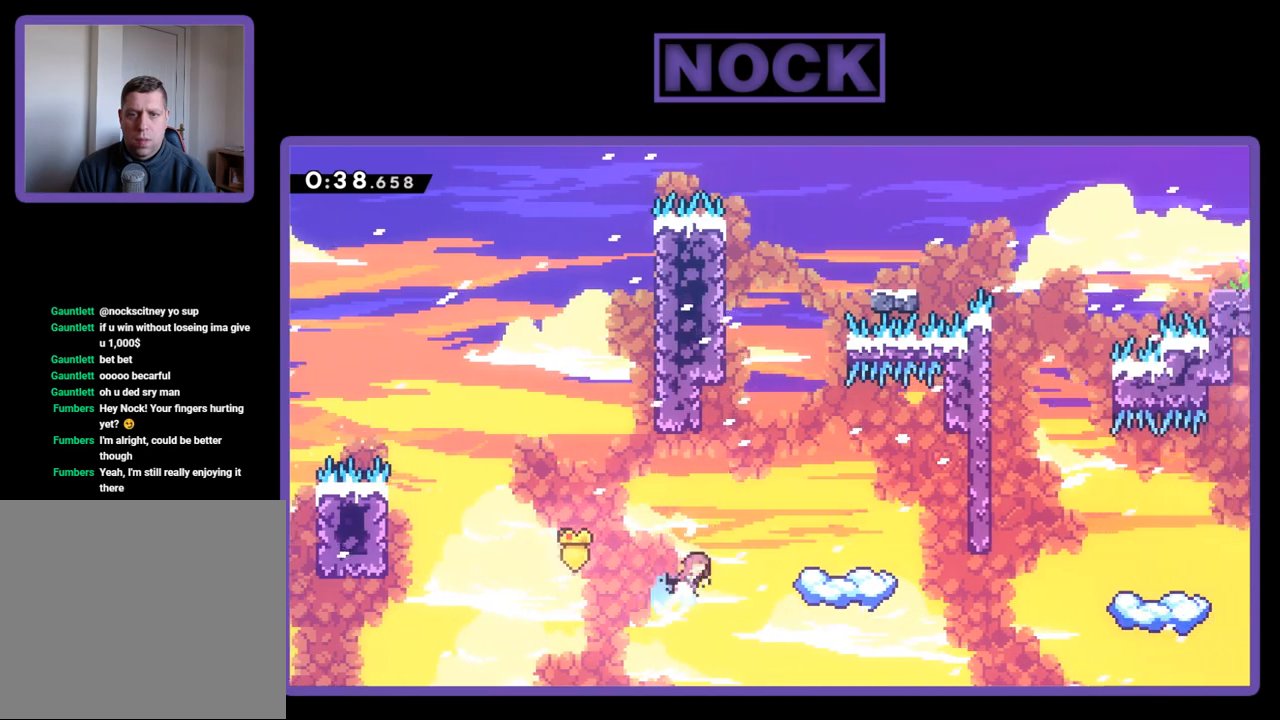
{"buttons": ["R2"], "events": [[100, "CIRCLE", "up"], [200, "DPAD_UP", "up"], [400, "DPAD_RIGHT", "up"]]}
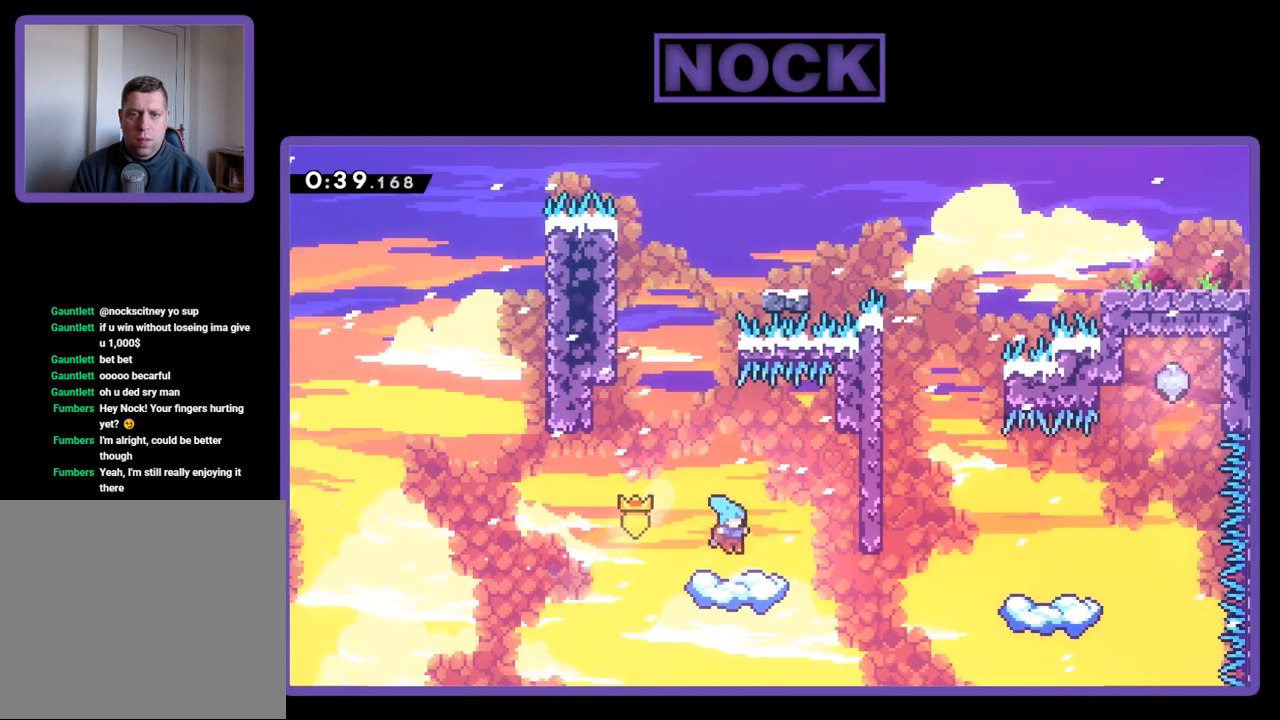
{"buttons": ["CROSS", "R2", "DPAD_UP", "DPAD_LEFT"], "events": [[333, "DPAD_LEFT", "down"], [333, "DPAD_UP", "down"], [467, "CROSS", "down"]]}
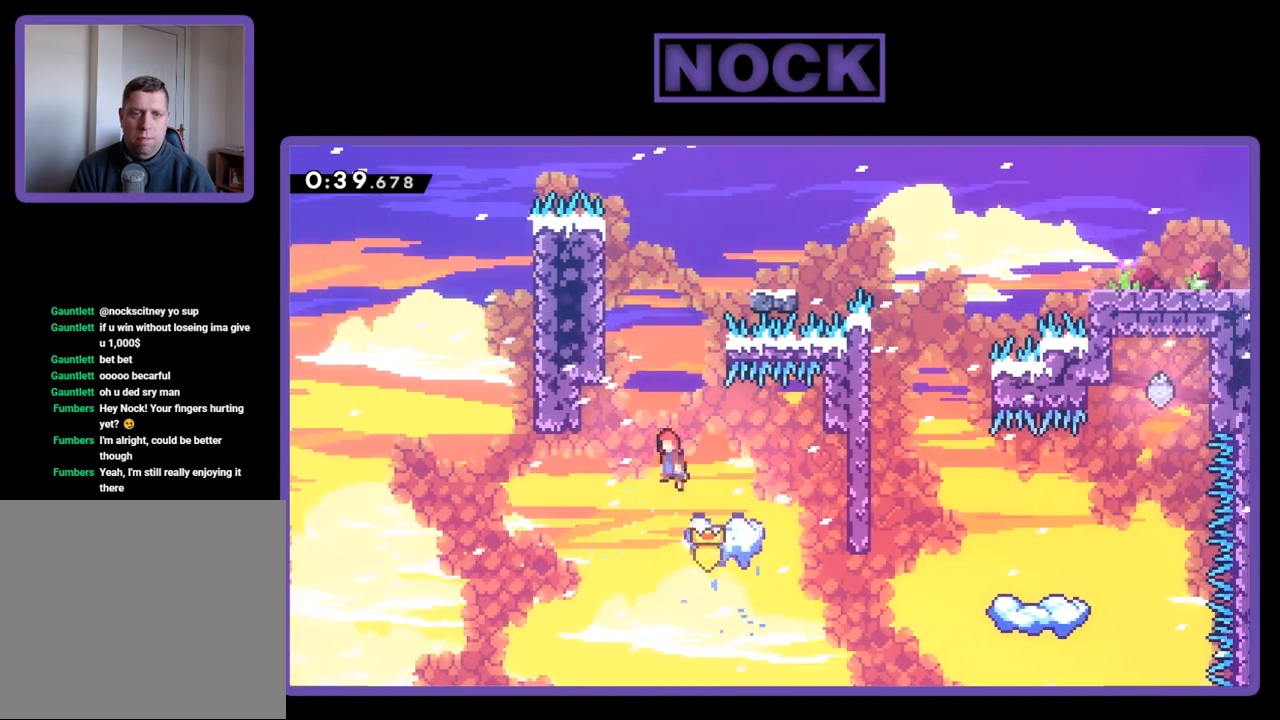
{"buttons": ["R2", "DPAD_UP"], "events": [[367, "CROSS", "up"], [400, "DPAD_LEFT", "up"]]}
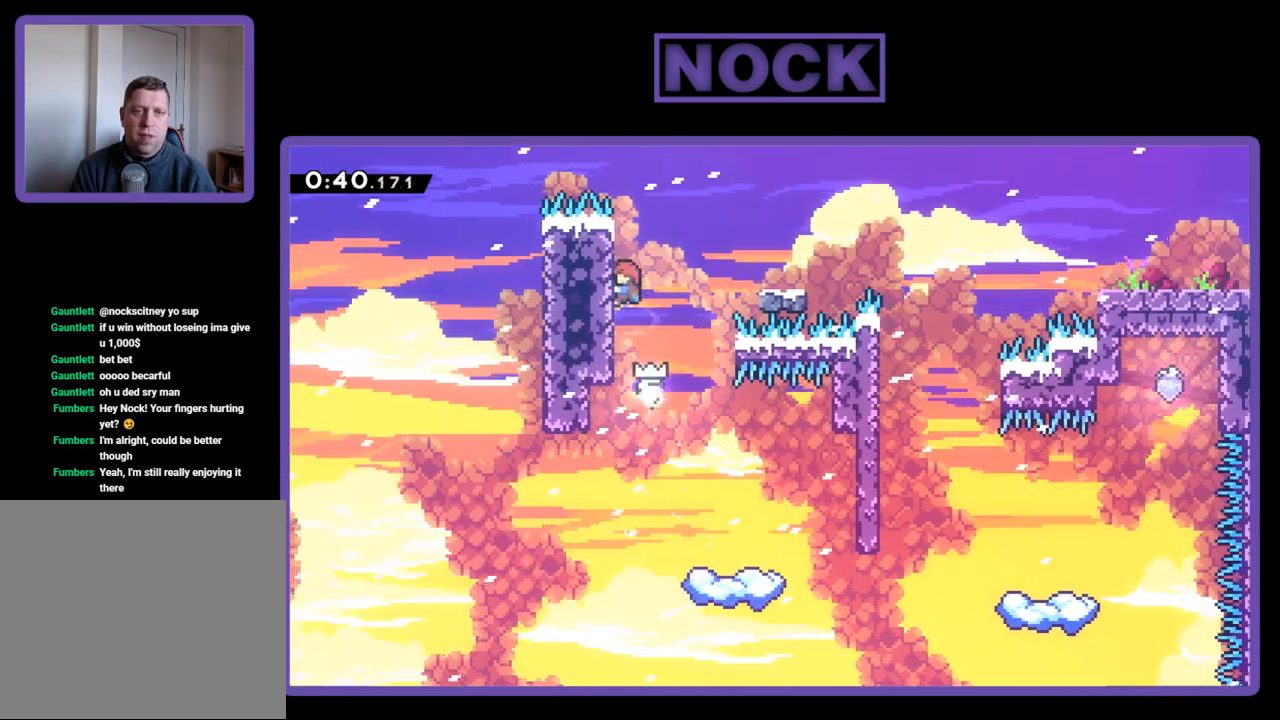
{"buttons": ["R2", "DPAD_RIGHT"], "events": [[17, "DPAD_RIGHT", "down"], [83, "DPAD_UP", "up"], [133, "CROSS", "down"], [350, "CROSS", "up"]]}
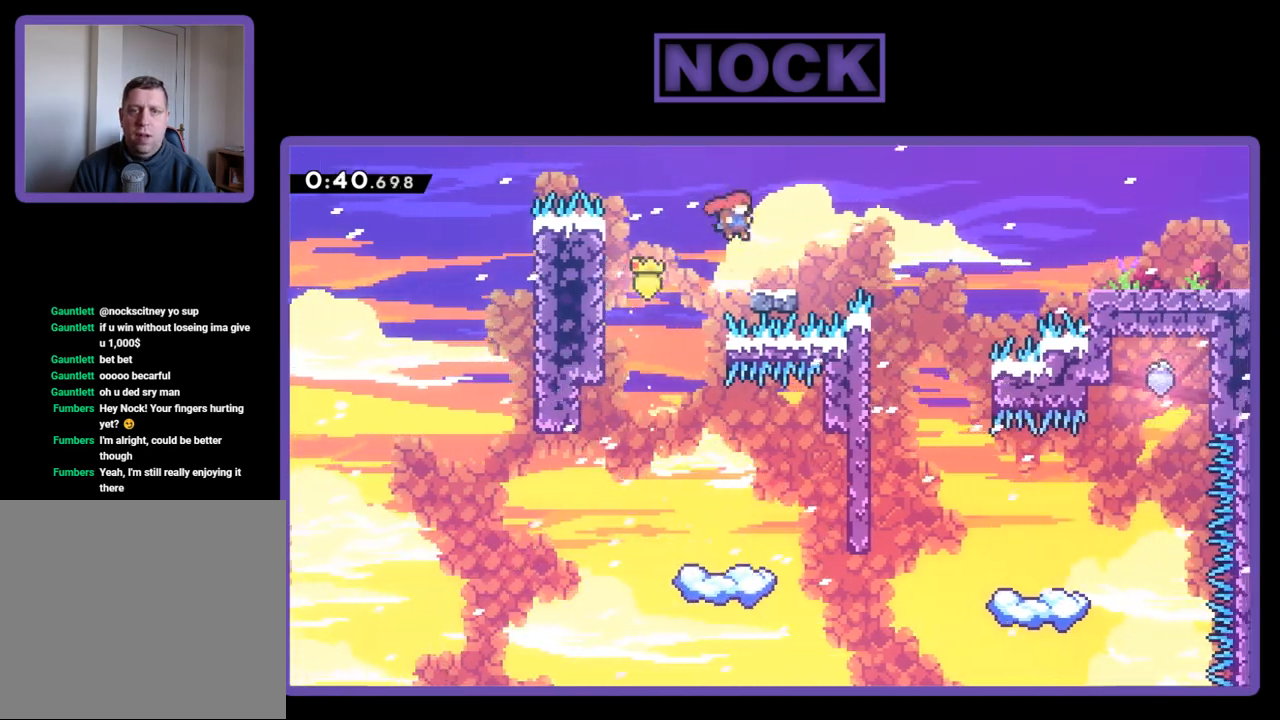
{"buttons": ["CROSS", "CIRCLE", "R2", "DPAD_RIGHT"], "events": [[33, "DPAD_RIGHT", "up"], [67, "DPAD_DOWN", "down"], [100, "CIRCLE", "down"], [100, "DPAD_RIGHT", "down"], [250, "CROSS", "down"], [500, "DPAD_DOWN", "up"]]}
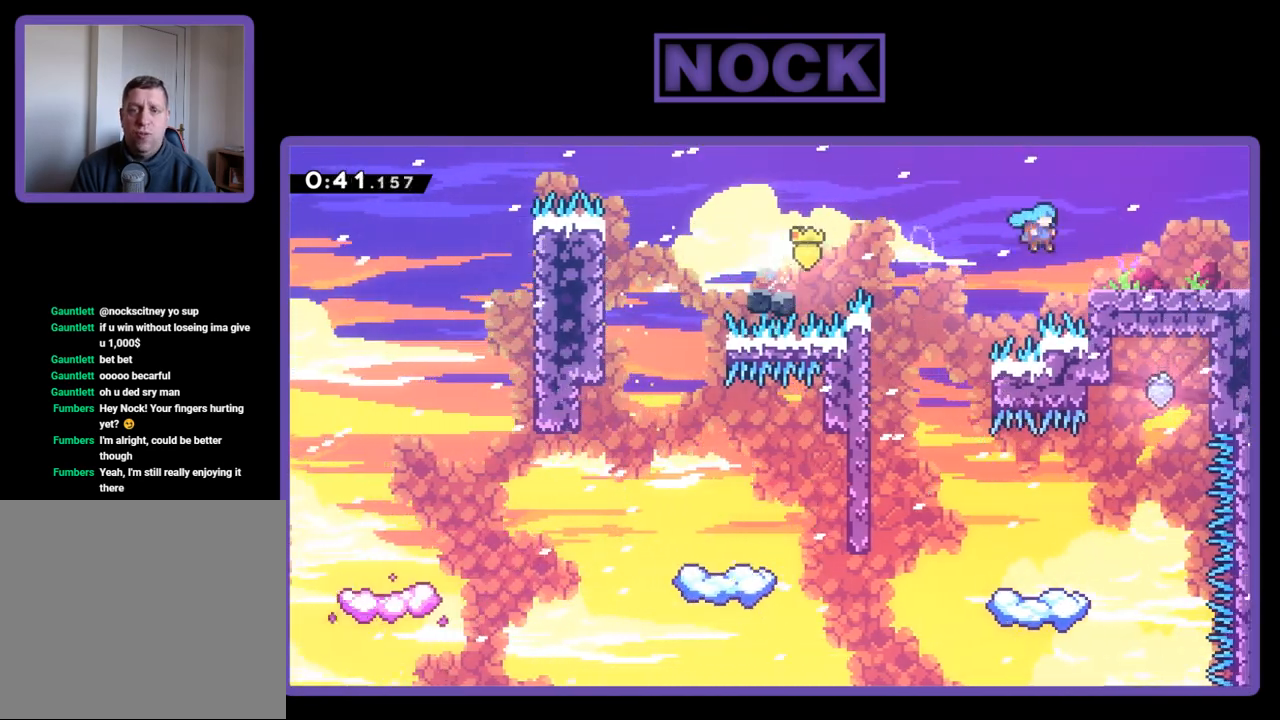
{"buttons": ["R2", "DPAD_RIGHT"], "events": [[217, "CROSS", "up"], [250, "CIRCLE", "up"], [300, "CROSS", "down"], [433, "CROSS", "up"], [433, "DPAD_DOWN", "down"], [500, "DPAD_DOWN", "up"]]}
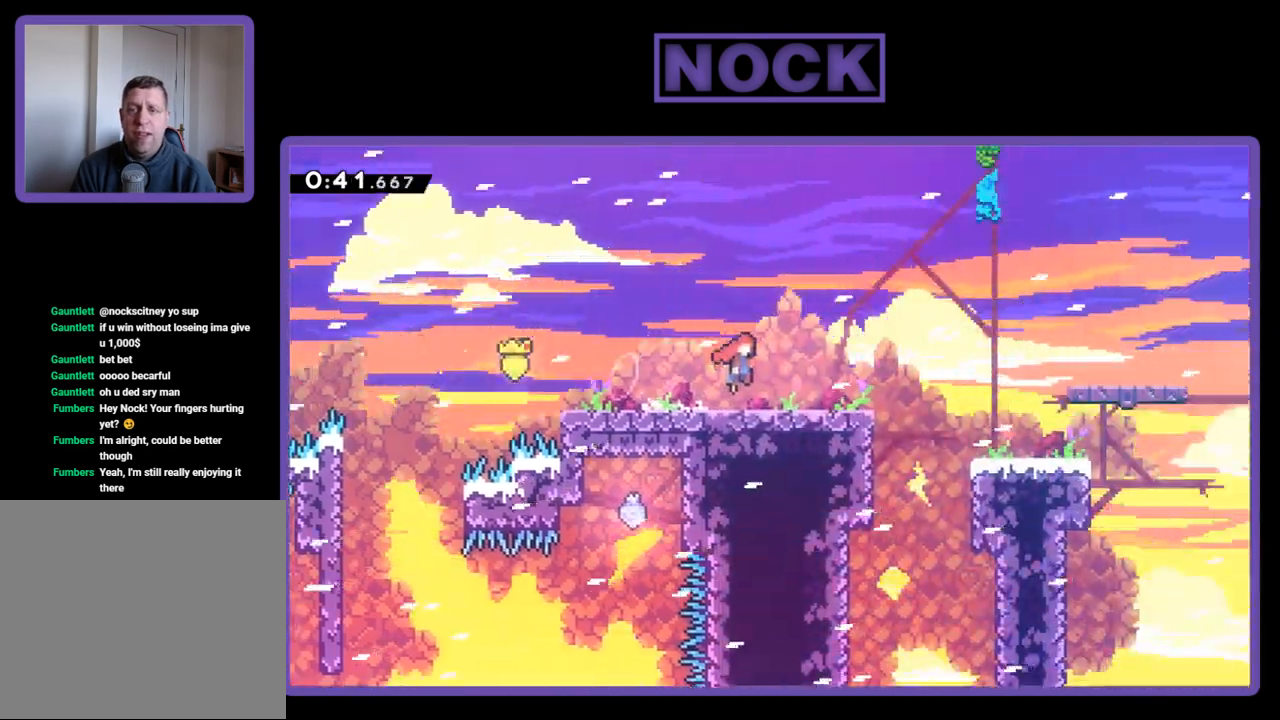
{"buttons": ["R2", "DPAD_RIGHT"], "events": [[150, "DPAD_RIGHT", "up"], [267, "DPAD_RIGHT", "down"]]}
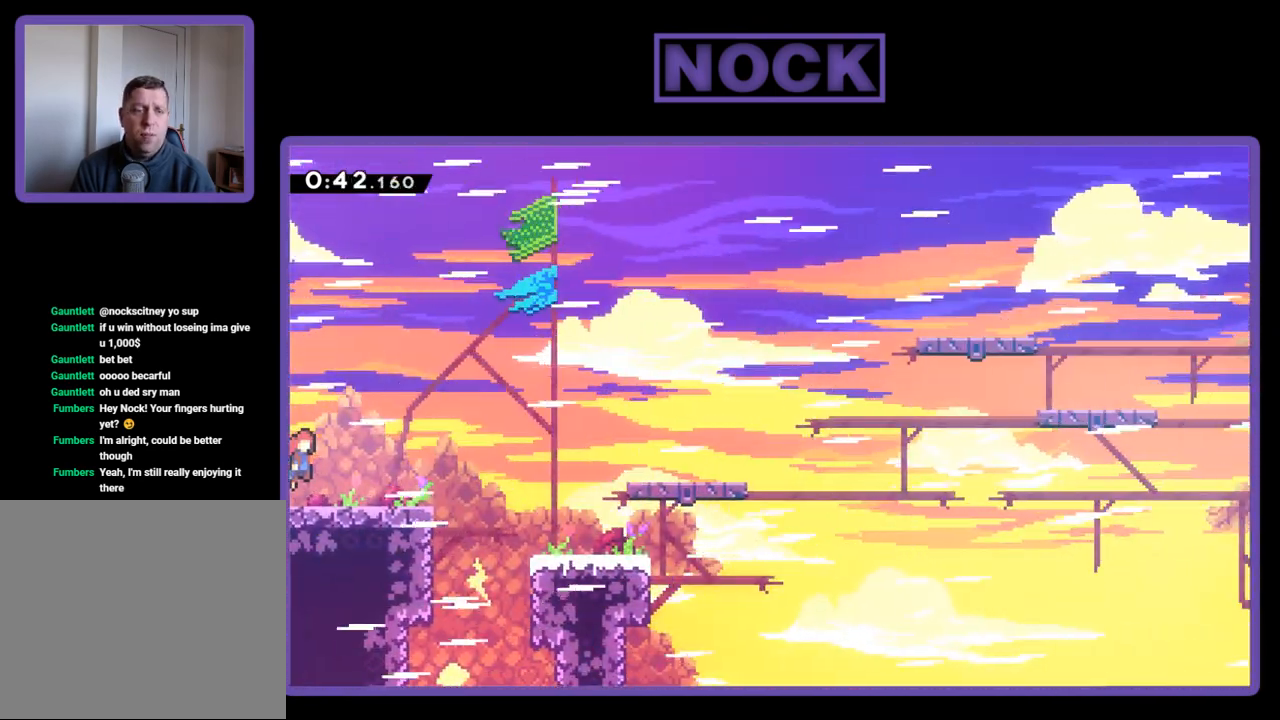
{"buttons": ["CROSS", "R2", "DPAD_RIGHT"], "events": [[300, "CROSS", "down"]]}